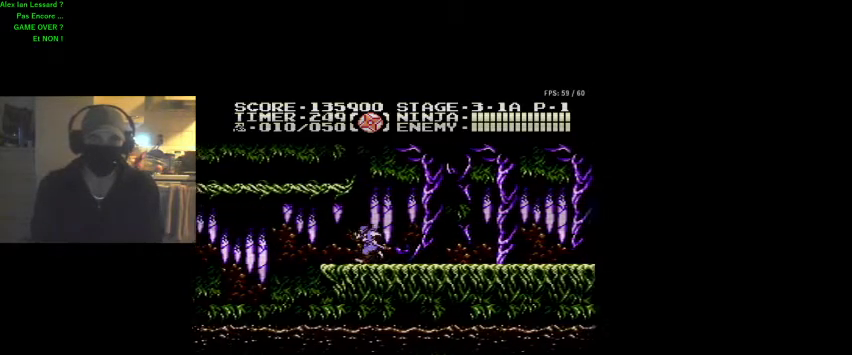
Gameplay with a controller (Nintendo layout); each line is a JSON object with the inputs held at the frame after it. "events" lists button and stick changes between this image and that frame as [ms after this image, input, new state], when the widget could be followed in between. Not read: A L3 R3.
{"buttons": ["DPAD_LEFT"], "events": []}
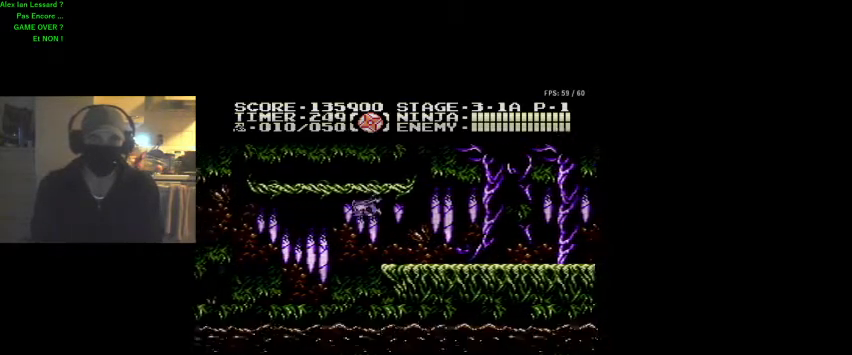
{"buttons": [], "events": [[333, "DPAD_LEFT", "up"]]}
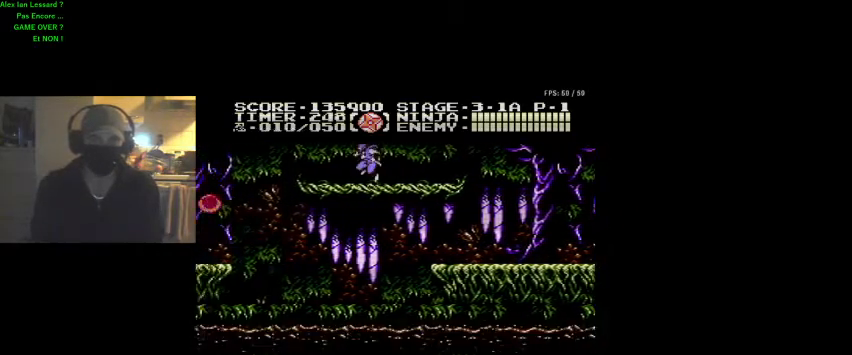
{"buttons": ["DPAD_LEFT"], "events": [[33, "DPAD_LEFT", "down"], [167, "DPAD_LEFT", "up"], [233, "DPAD_LEFT", "down"]]}
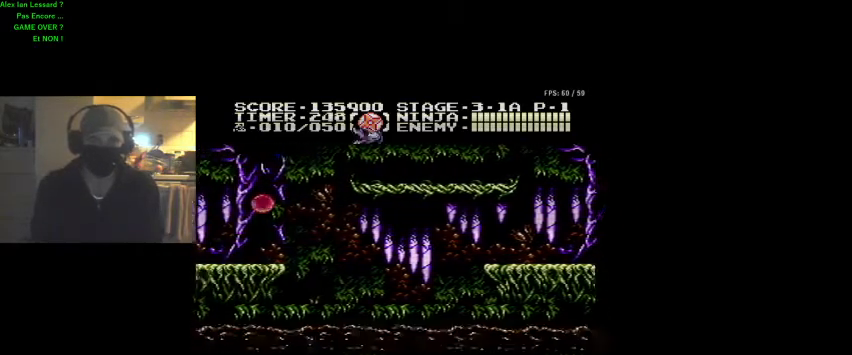
{"buttons": ["DPAD_LEFT"], "events": []}
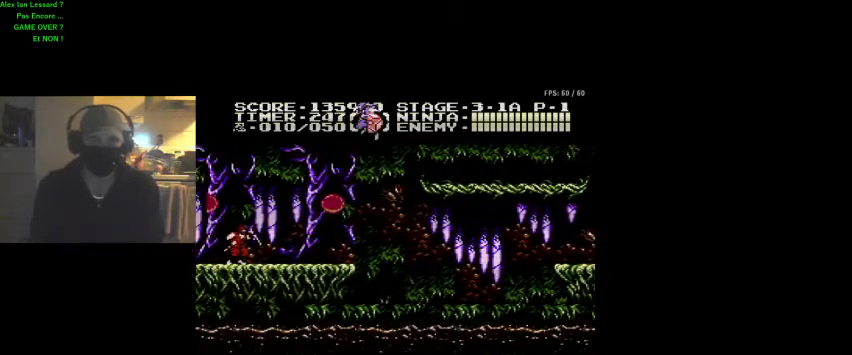
{"buttons": ["DPAD_LEFT"], "events": [[133, "DPAD_LEFT", "up"], [300, "B", "down"], [433, "DPAD_LEFT", "down"], [467, "B", "up"]]}
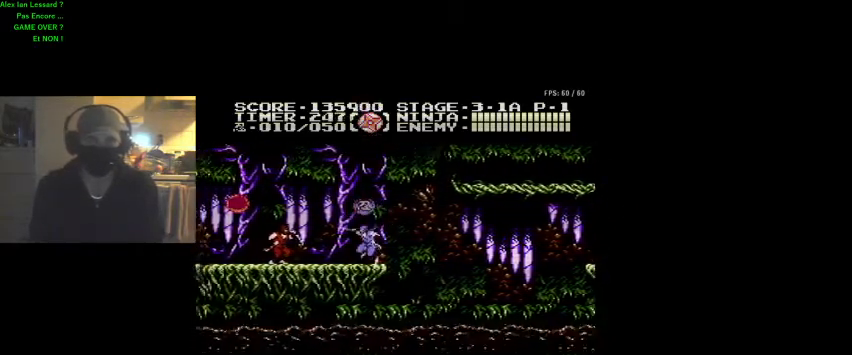
{"buttons": ["DPAD_LEFT"], "events": [[100, "DPAD_LEFT", "up"], [200, "DPAD_LEFT", "down"], [233, "DPAD_LEFT", "up"], [367, "DPAD_LEFT", "down"]]}
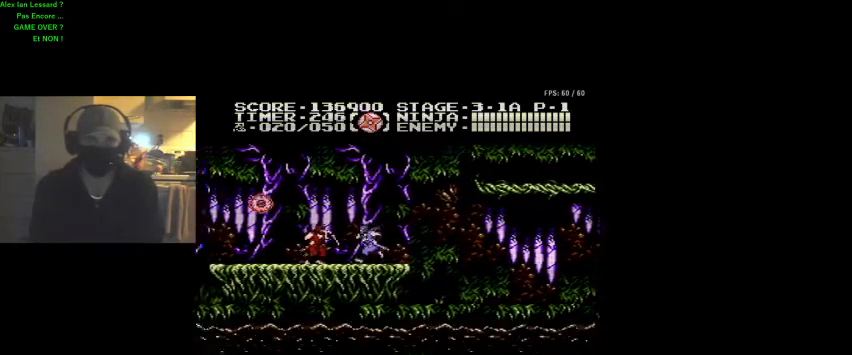
{"buttons": ["DPAD_LEFT"], "events": [[33, "B", "down"], [33, "DPAD_LEFT", "up"], [167, "B", "up"], [267, "DPAD_LEFT", "down"]]}
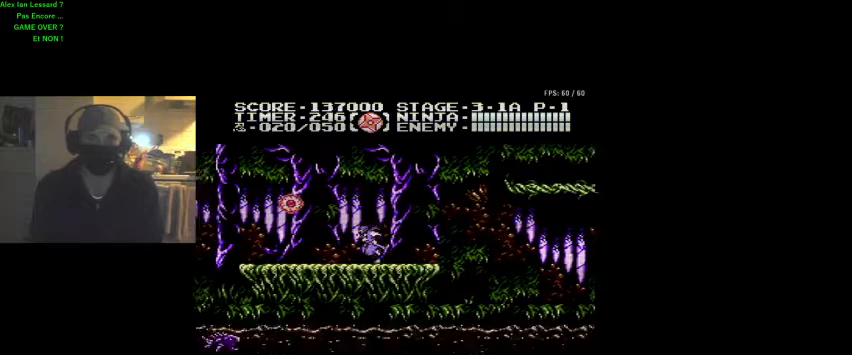
{"buttons": [], "events": [[267, "B", "down"], [367, "B", "up"], [400, "DPAD_LEFT", "up"]]}
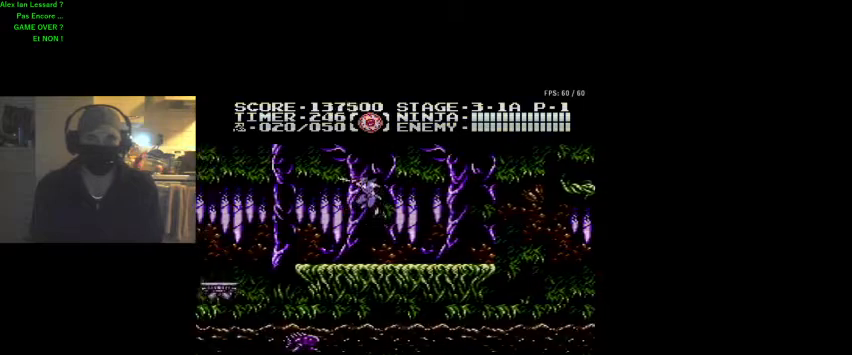
{"buttons": ["DPAD_RIGHT"], "events": [[233, "DPAD_RIGHT", "down"]]}
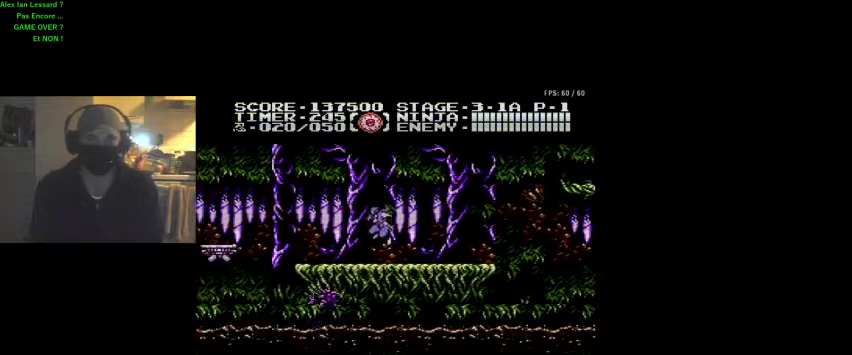
{"buttons": ["DPAD_LEFT"], "events": [[367, "DPAD_RIGHT", "up"], [467, "DPAD_LEFT", "down"]]}
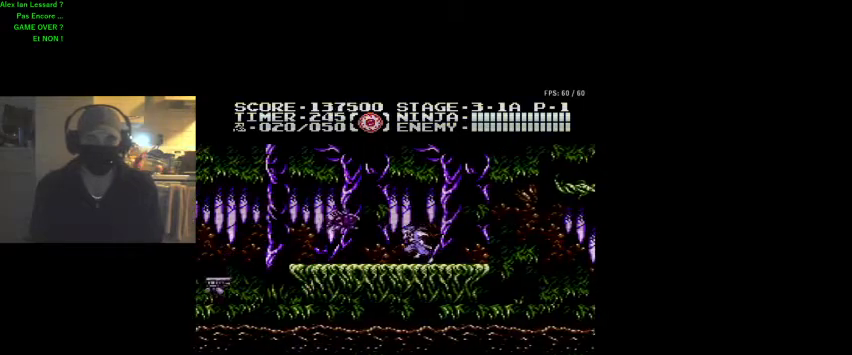
{"buttons": ["DPAD_LEFT"], "events": [[33, "B", "down"], [67, "DPAD_LEFT", "up"], [200, "B", "up"], [433, "DPAD_LEFT", "down"]]}
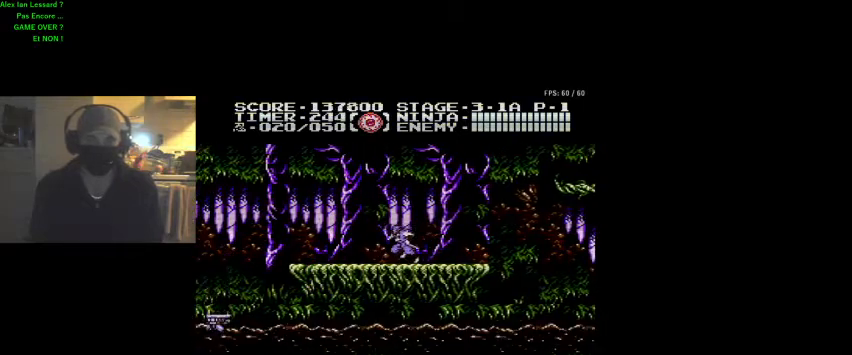
{"buttons": ["DPAD_LEFT"], "events": []}
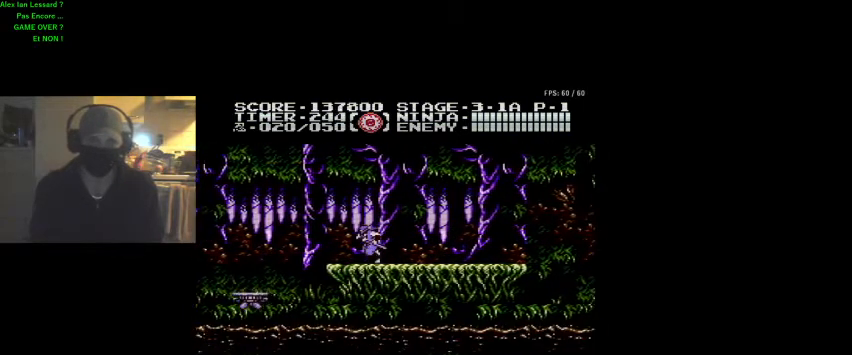
{"buttons": ["DPAD_LEFT"], "events": []}
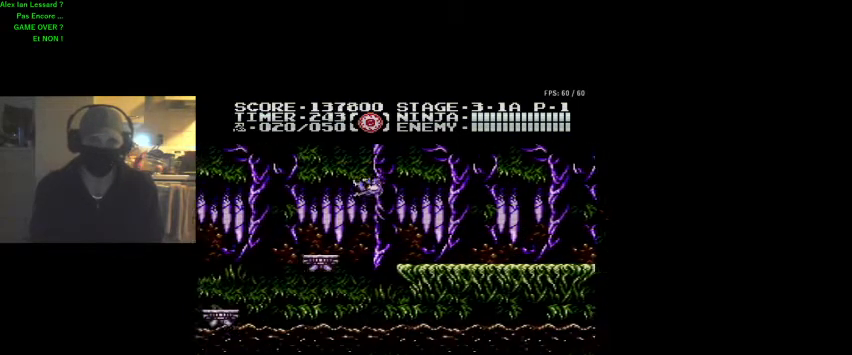
{"buttons": [], "events": [[133, "DPAD_UP", "down"], [267, "DPAD_UP", "up"], [333, "DPAD_LEFT", "up"]]}
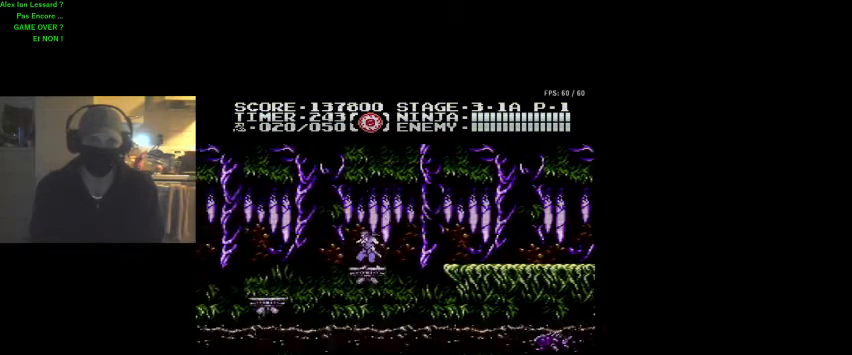
{"buttons": [], "events": []}
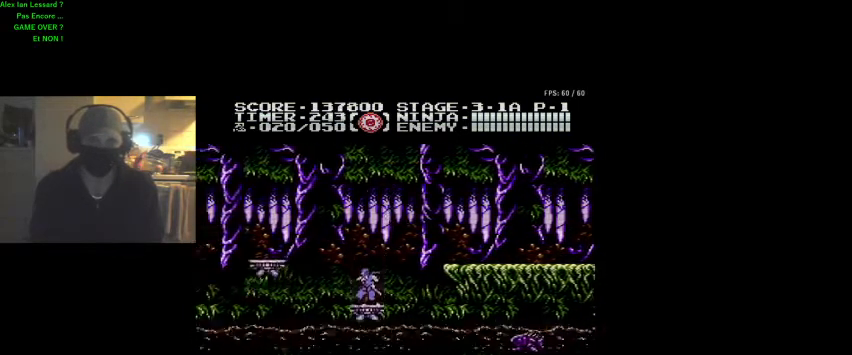
{"buttons": [], "events": []}
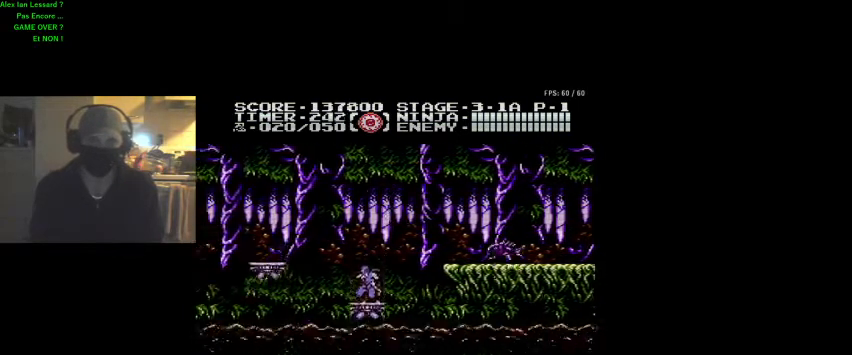
{"buttons": ["DPAD_LEFT"], "events": [[167, "DPAD_LEFT", "down"]]}
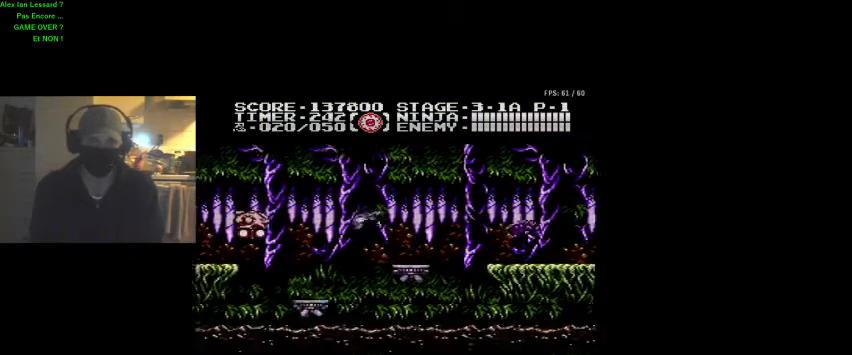
{"buttons": ["DPAD_LEFT"], "events": [[367, "DPAD_LEFT", "up"], [500, "DPAD_LEFT", "down"]]}
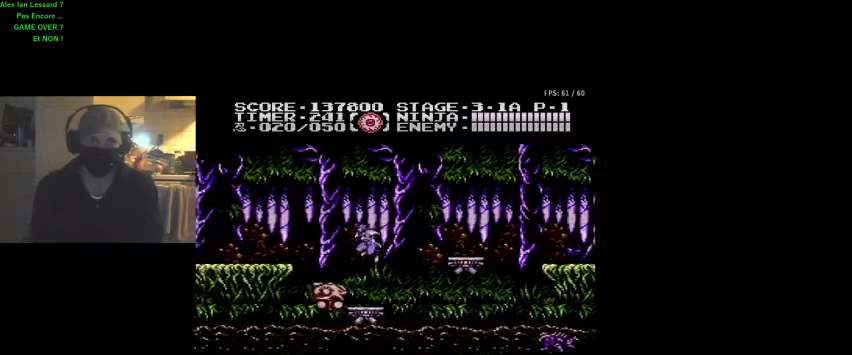
{"buttons": ["DPAD_UP", "DPAD_LEFT"], "events": [[167, "DPAD_LEFT", "up"], [333, "DPAD_LEFT", "down"], [333, "DPAD_UP", "down"]]}
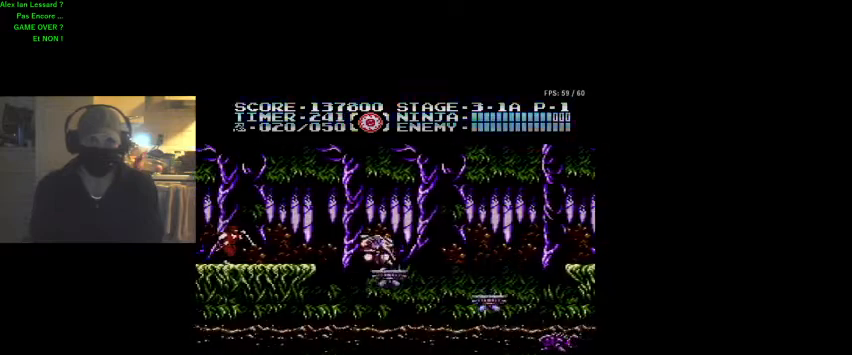
{"buttons": ["DPAD_UP", "DPAD_LEFT"], "events": [[100, "DPAD_UP", "up"], [167, "DPAD_LEFT", "up"], [233, "DPAD_LEFT", "down"], [233, "DPAD_UP", "down"], [300, "DPAD_UP", "up"], [467, "DPAD_UP", "down"]]}
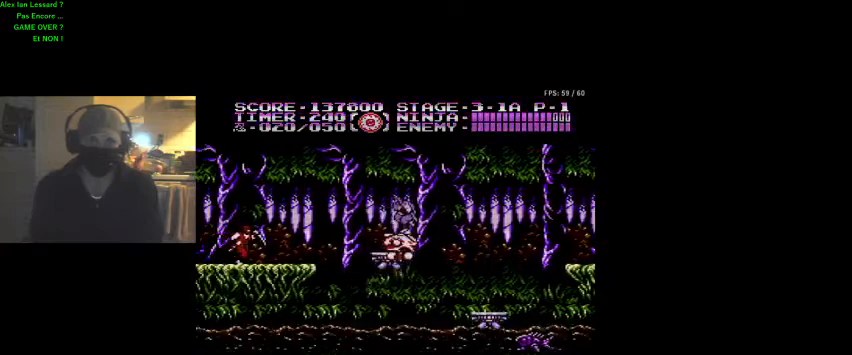
{"buttons": ["DPAD_DOWN", "DPAD_RIGHT"], "events": [[400, "DPAD_UP", "up"], [433, "DPAD_UP", "down"], [467, "DPAD_LEFT", "up"], [467, "DPAD_RIGHT", "down"], [467, "DPAD_UP", "up"], [500, "DPAD_DOWN", "down"]]}
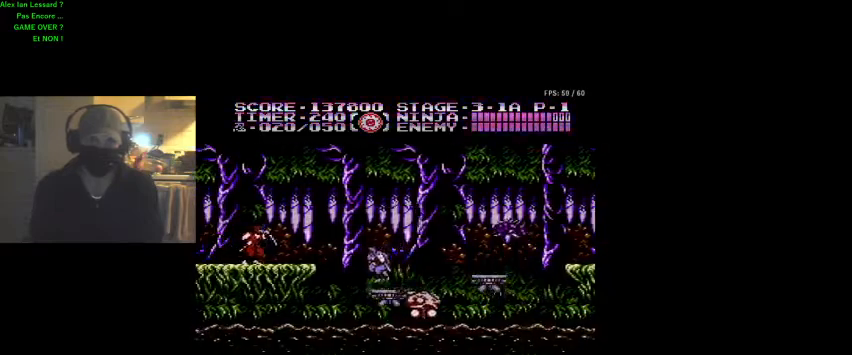
{"buttons": ["DPAD_UP", "DPAD_LEFT"], "events": [[33, "DPAD_DOWN", "up"], [100, "DPAD_LEFT", "down"], [100, "DPAD_RIGHT", "up"], [100, "DPAD_UP", "down"], [167, "DPAD_LEFT", "up"], [167, "DPAD_RIGHT", "down"], [367, "DPAD_LEFT", "down"], [367, "DPAD_RIGHT", "up"]]}
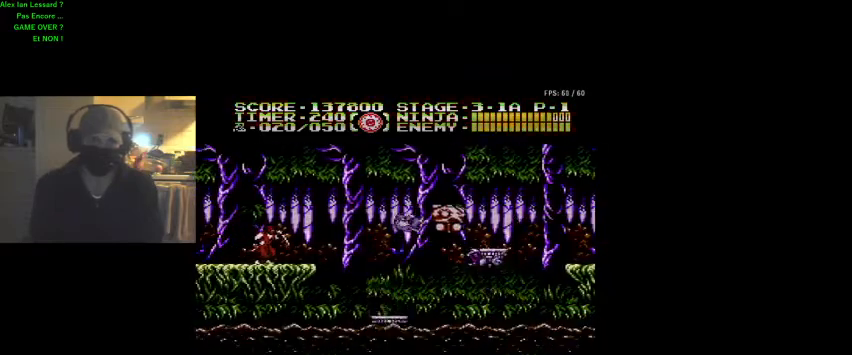
{"buttons": [], "events": [[67, "DPAD_UP", "up"], [233, "DPAD_LEFT", "up"], [367, "DPAD_LEFT", "down"], [467, "DPAD_LEFT", "up"]]}
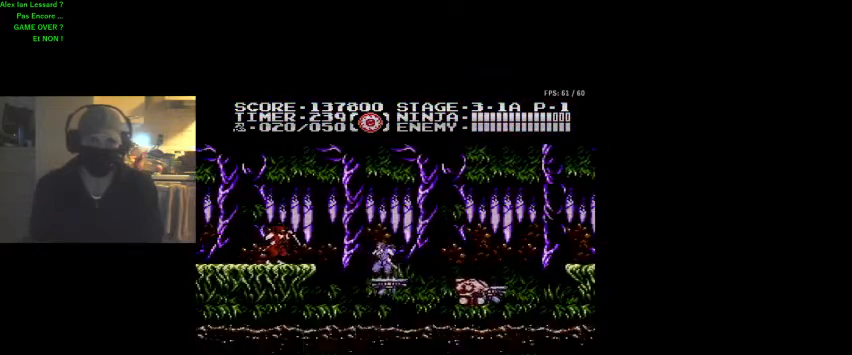
{"buttons": ["B", "DPAD_UP", "DPAD_LEFT"], "events": [[100, "DPAD_LEFT", "down"], [267, "B", "down"], [500, "DPAD_UP", "down"]]}
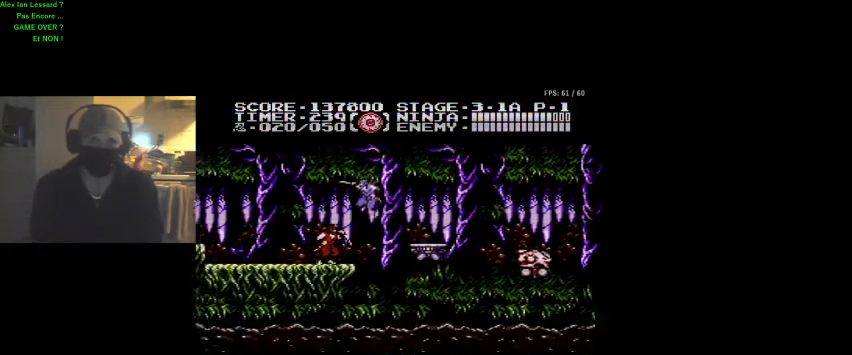
{"buttons": ["DPAD_UP", "DPAD_LEFT"], "events": [[200, "B", "up"]]}
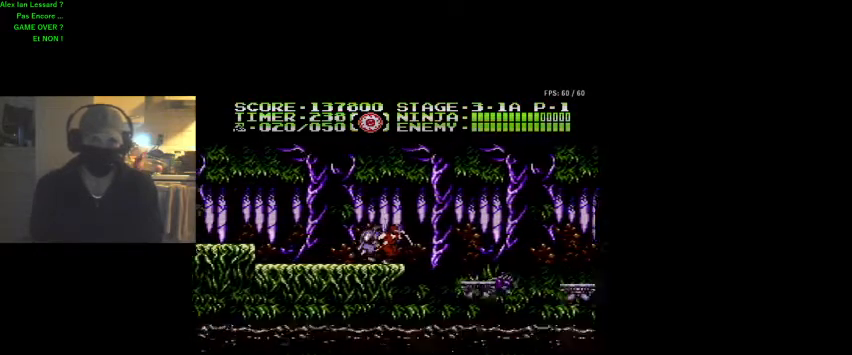
{"buttons": [], "events": [[300, "DPAD_LEFT", "up"], [333, "DPAD_RIGHT", "down"], [367, "B", "down"], [400, "DPAD_UP", "up"], [500, "B", "up"], [500, "DPAD_RIGHT", "up"]]}
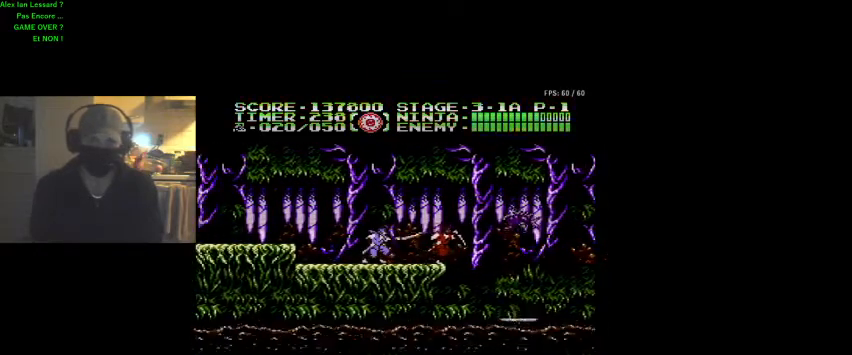
{"buttons": ["DPAD_LEFT"], "events": [[33, "B", "down"], [100, "B", "up"], [433, "DPAD_LEFT", "down"]]}
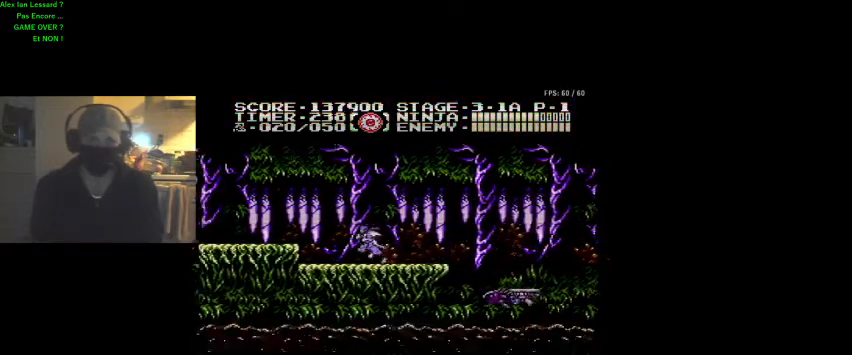
{"buttons": ["DPAD_LEFT"], "events": [[67, "DPAD_UP", "down"], [467, "DPAD_UP", "up"]]}
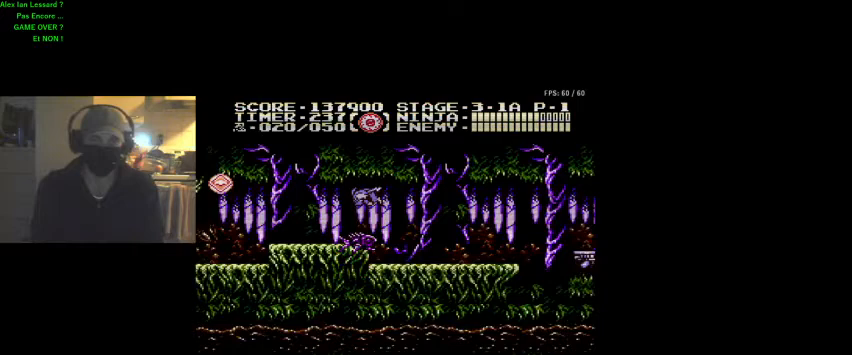
{"buttons": ["DPAD_LEFT"], "events": [[200, "DPAD_UP", "down"], [333, "DPAD_UP", "up"]]}
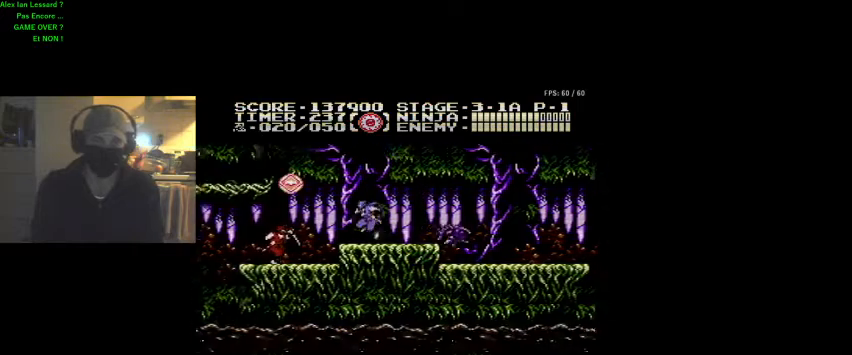
{"buttons": ["DPAD_DOWN"], "events": [[67, "DPAD_LEFT", "up"], [200, "DPAD_LEFT", "down"], [267, "B", "down"], [333, "DPAD_LEFT", "up"], [367, "DPAD_DOWN", "down"], [400, "B", "up"]]}